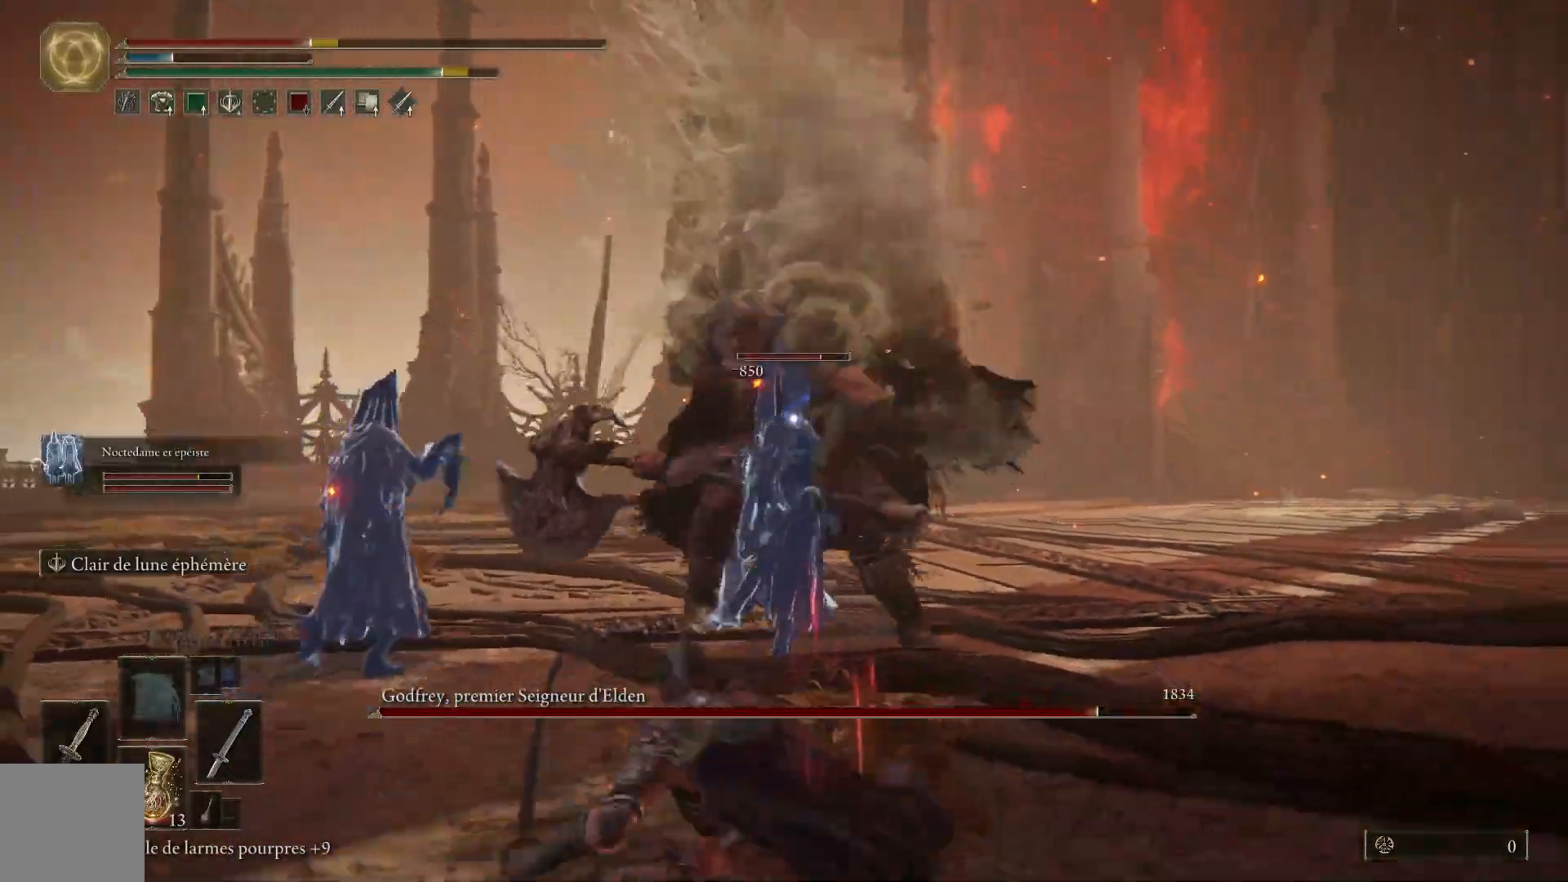
Gameplay with a controller (Xbox layout); each line is a JSON object with the inputs held at the frame after it (dt_ms = milliseconds from this image to that frame). "events" lists button and stick changes between this image and that frame as [ms after this image, input, new state], when the widget could be followed in between.
{"dt_ms": 500, "buttons": [], "left_stick": "down-left", "right_stick": "center", "events": [[67, "B", "up"]]}
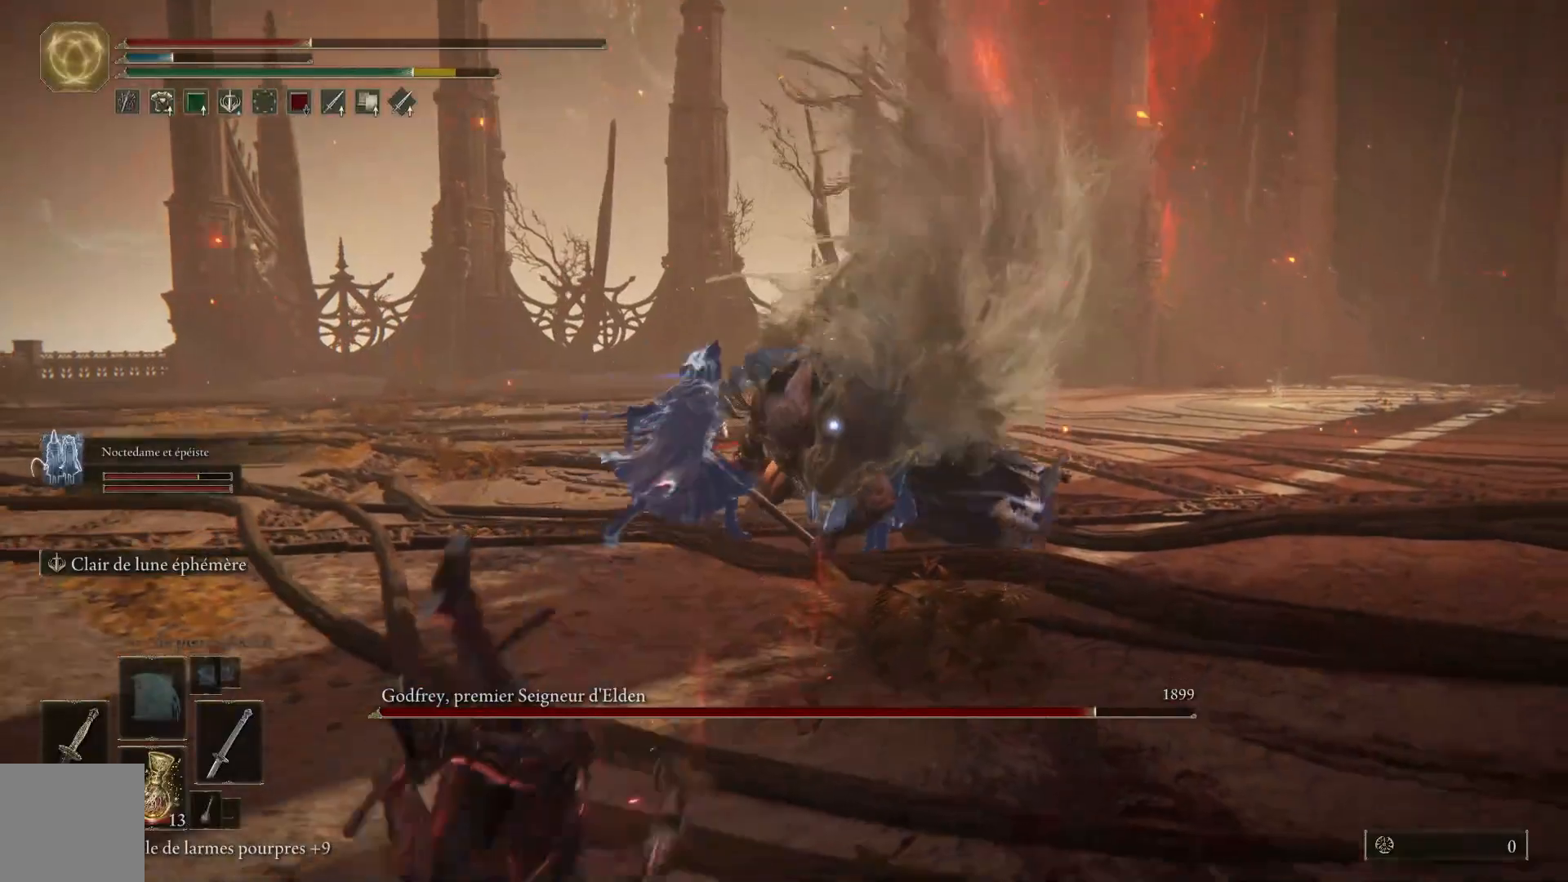
{"dt_ms": 500, "buttons": [], "left_stick": "down-left", "right_stick": "center", "events": [[167, "B", "down"], [350, "B", "up"]]}
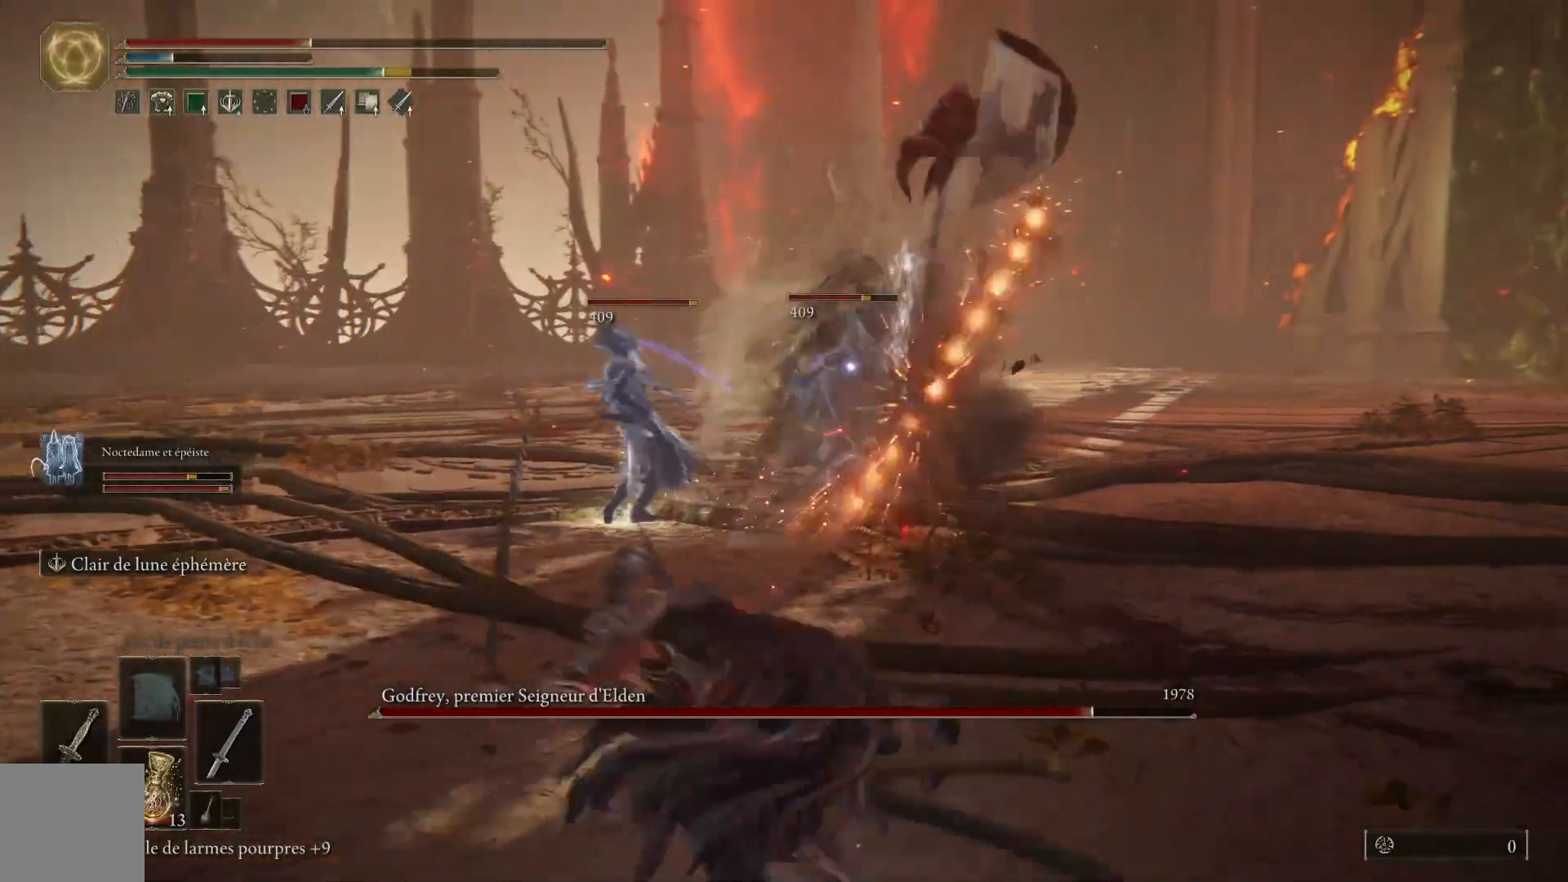
{"dt_ms": 500, "buttons": [], "left_stick": "down-left", "right_stick": "center", "events": []}
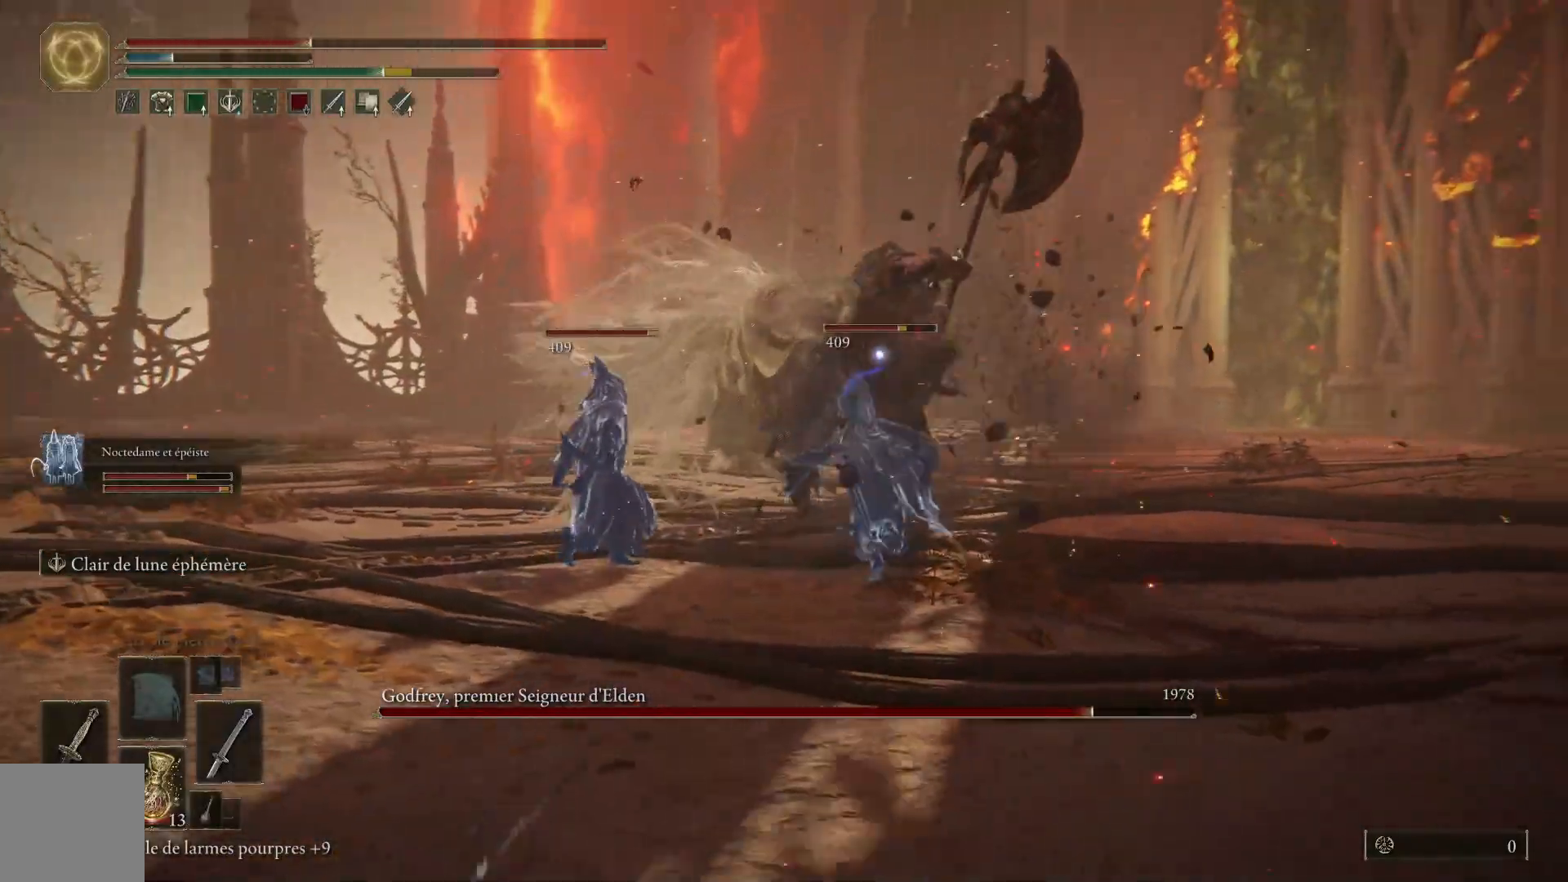
{"dt_ms": 500, "buttons": ["X"], "left_stick": "down-left", "right_stick": "center", "events": [[433, "X", "down"]]}
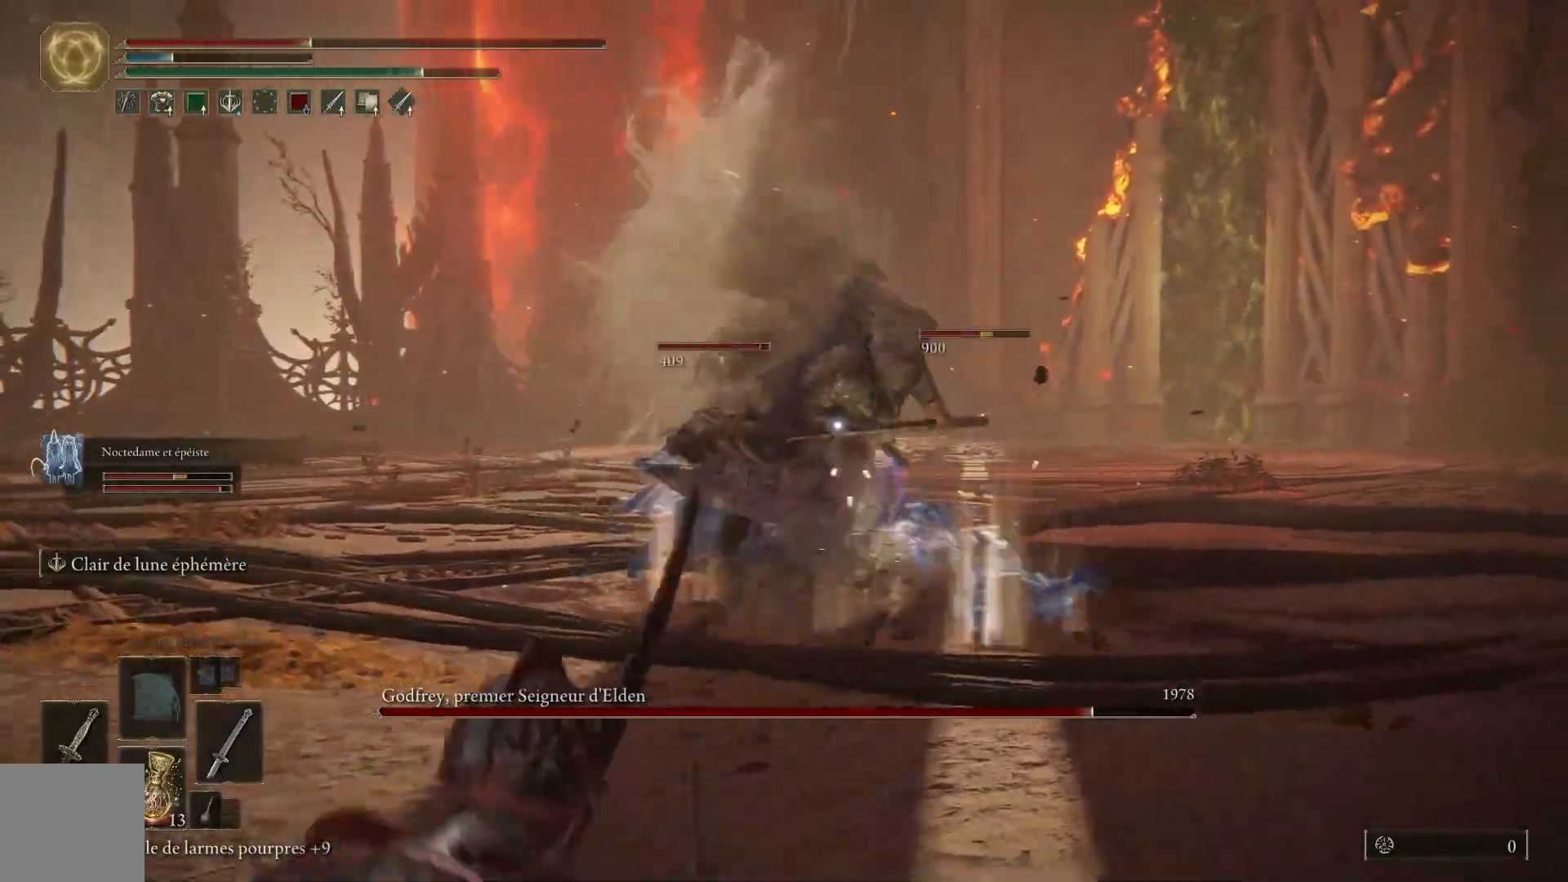
{"dt_ms": 500, "buttons": [], "left_stick": "left", "right_stick": "center", "events": [[17, "X", "up"], [200, "left_stick", "left"]]}
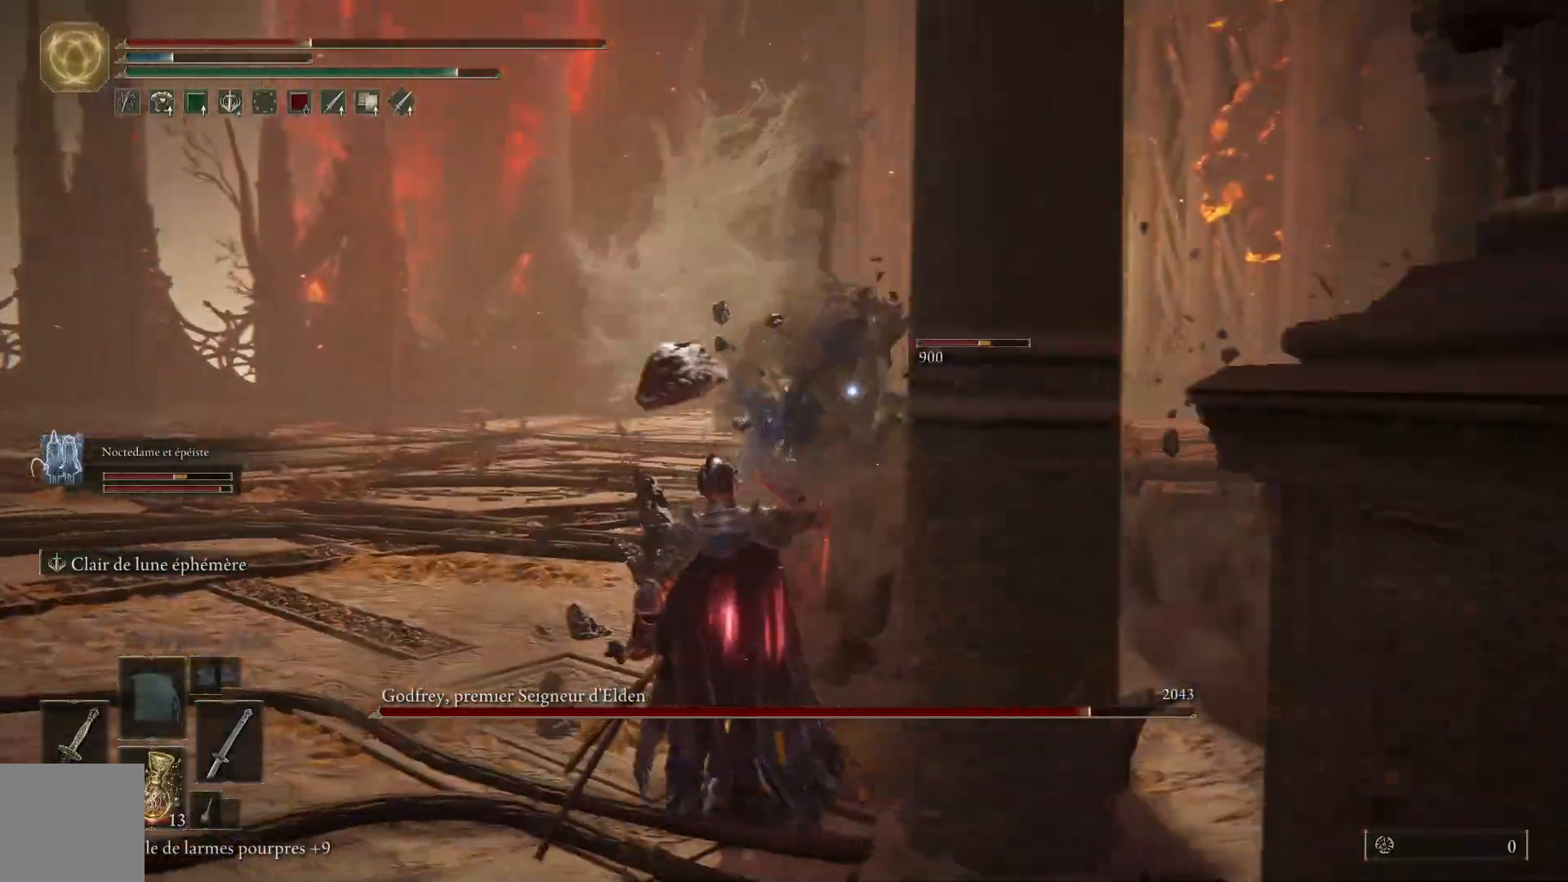
{"dt_ms": 500, "buttons": [], "left_stick": "left", "right_stick": "center", "events": []}
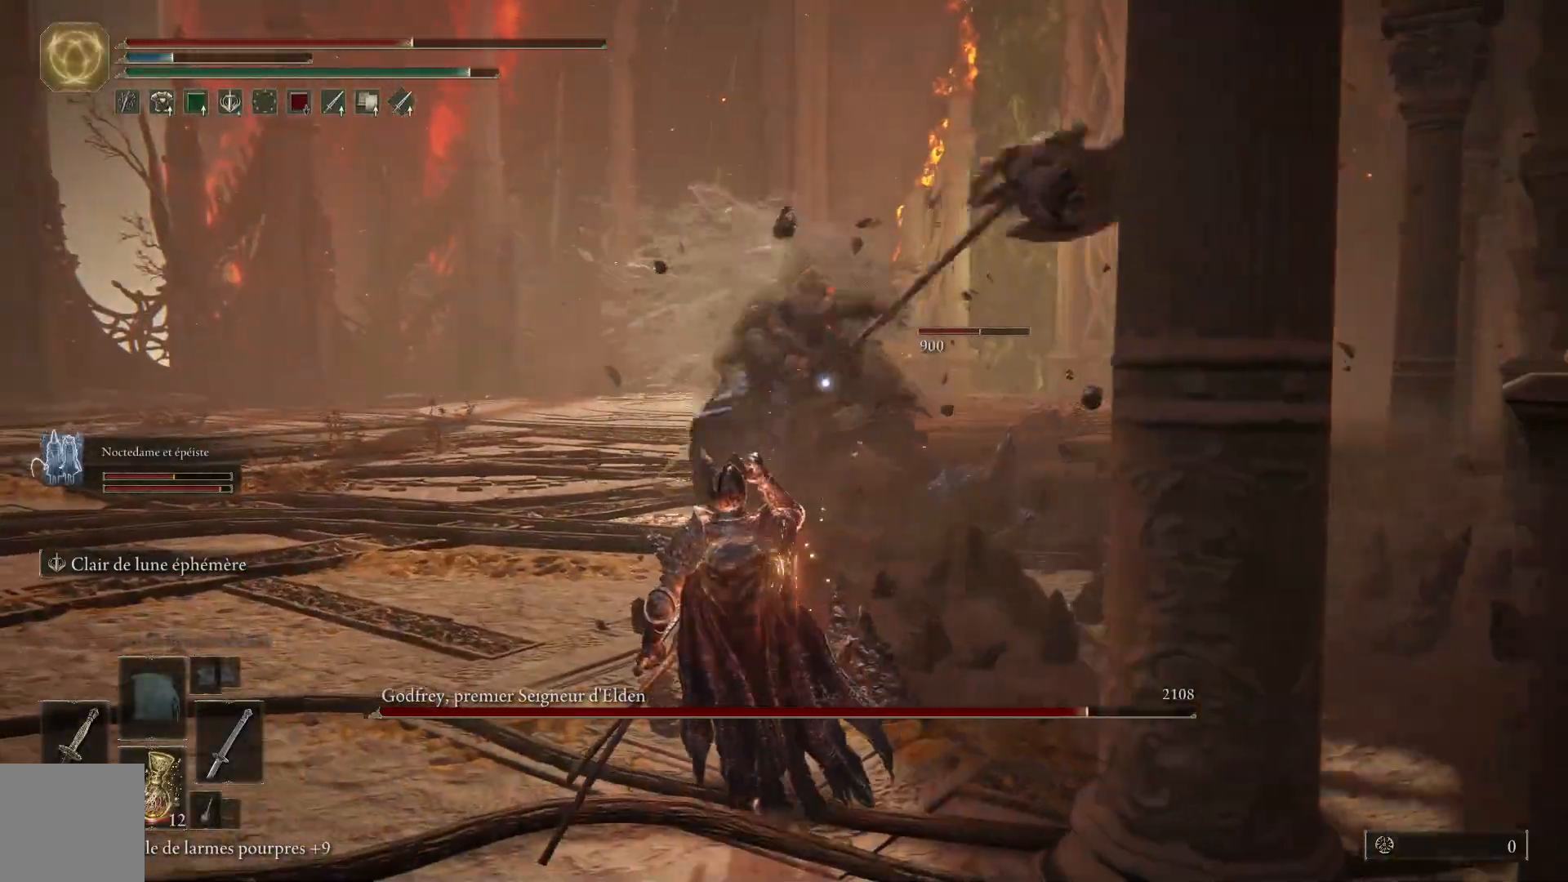
{"dt_ms": 500, "buttons": ["B"], "left_stick": "up-left", "right_stick": "center", "events": [[17, "left_stick", "center"], [233, "left_stick", "up"], [283, "B", "down"], [300, "left_stick", "up-left"]]}
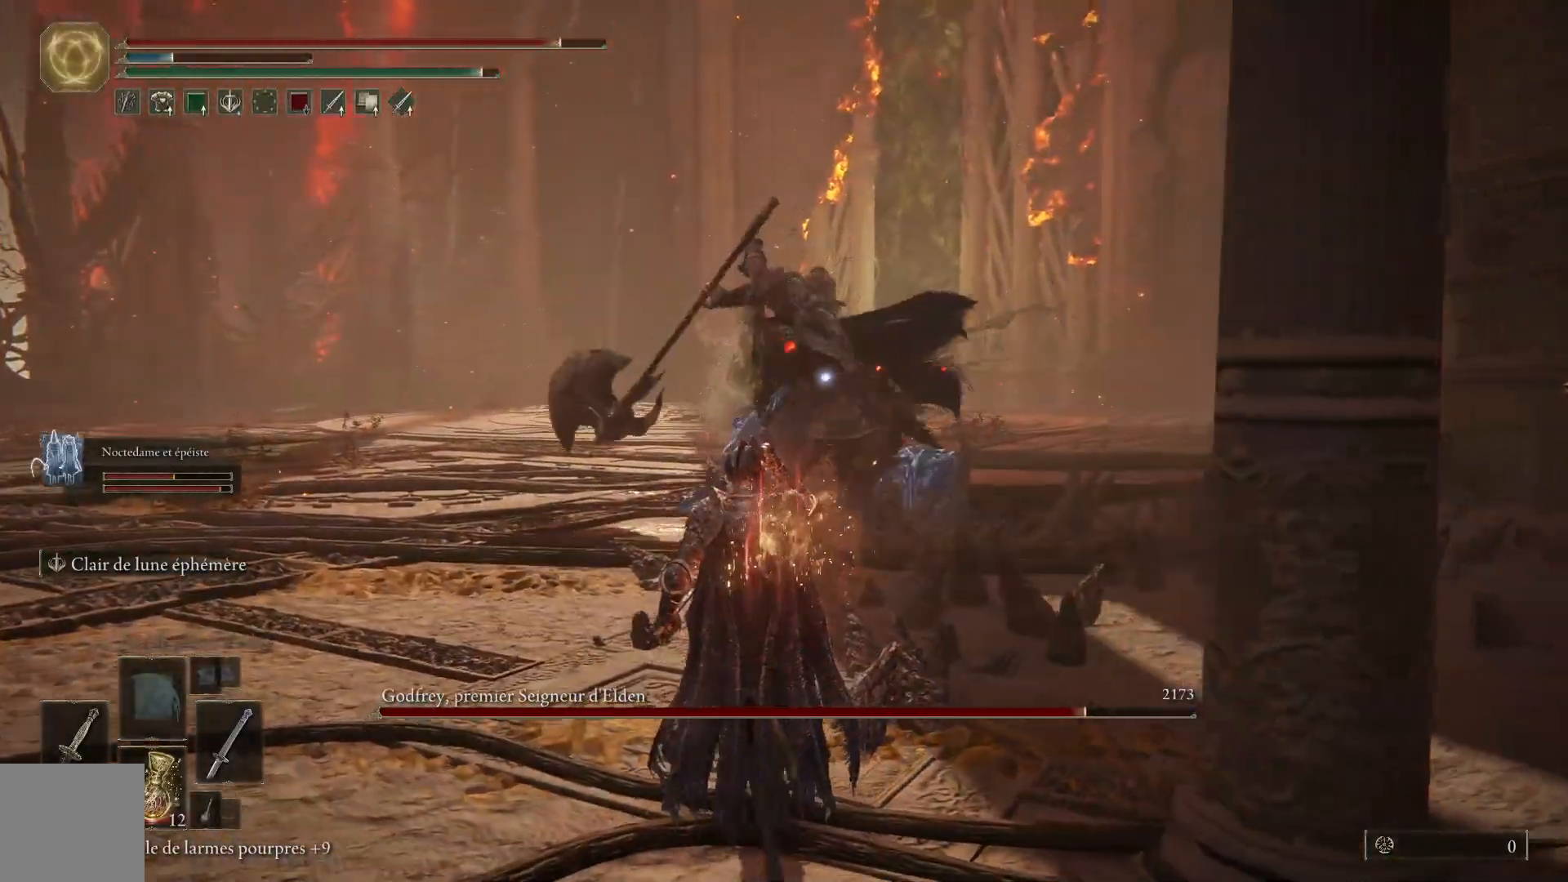
{"dt_ms": 500, "buttons": [], "left_stick": "up-left", "right_stick": "center", "events": [[483, "B", "up"]]}
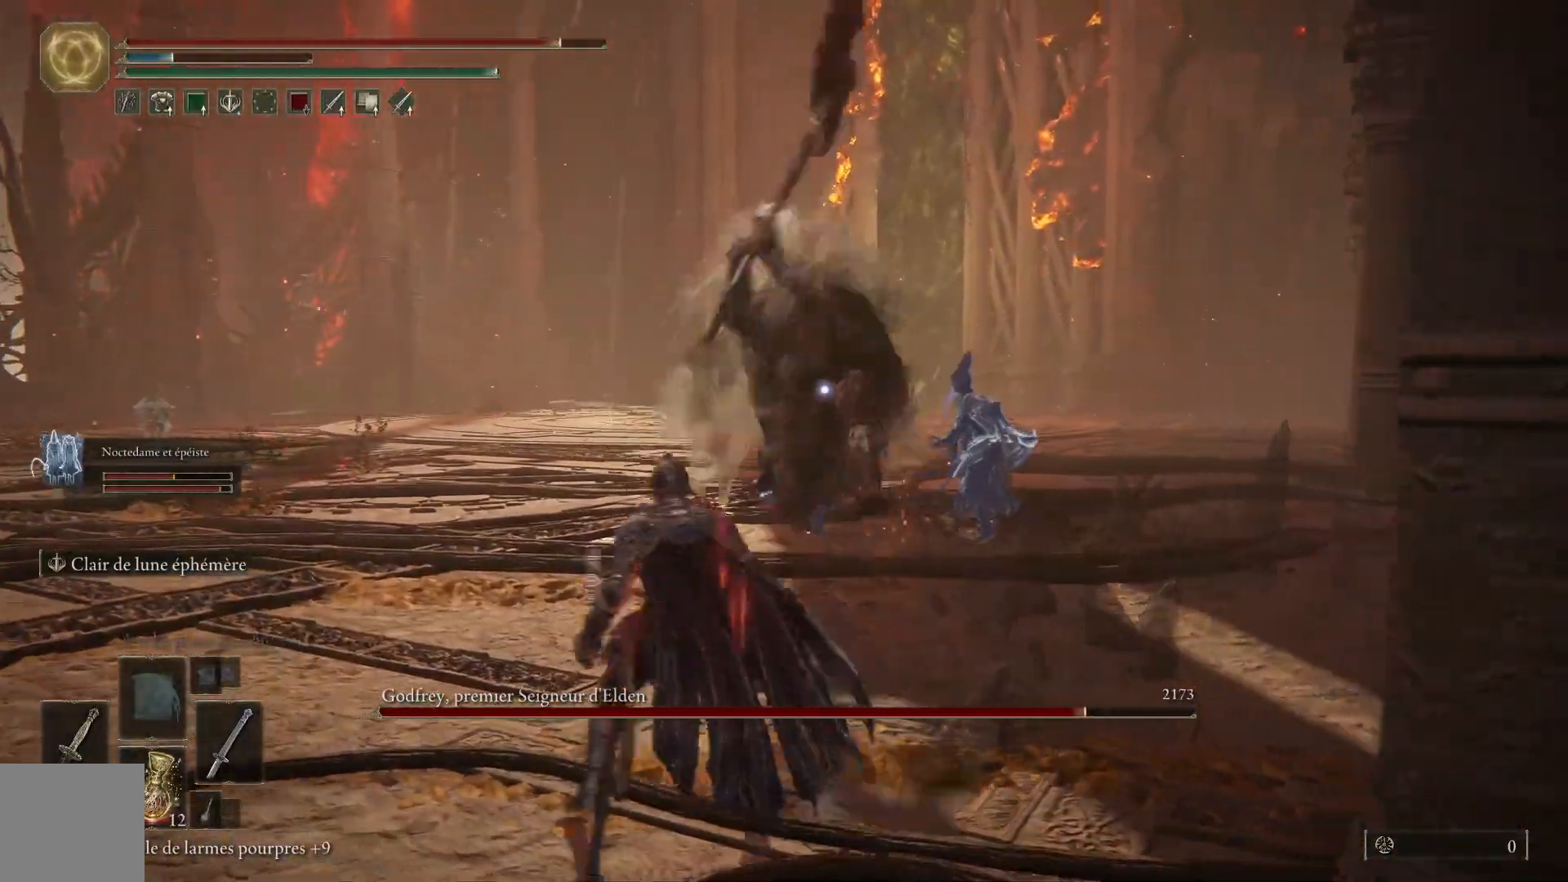
{"dt_ms": 500, "buttons": [], "left_stick": "up-left", "right_stick": "center", "events": [[50, "B", "down"], [133, "B", "up"]]}
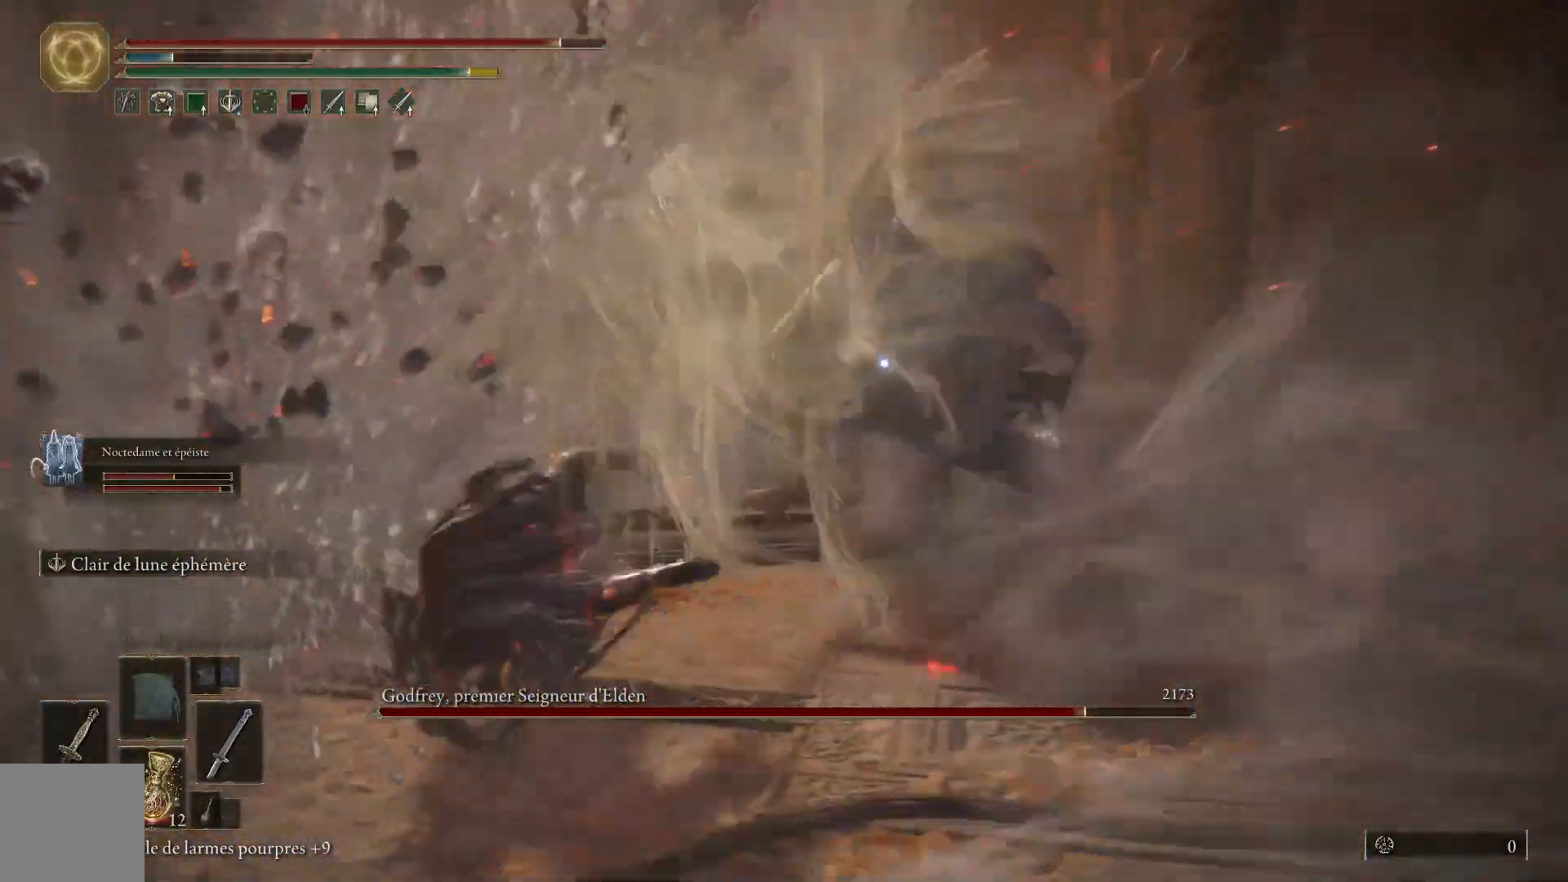
{"dt_ms": 500, "buttons": ["B"], "left_stick": "up", "right_stick": "center", "events": [[233, "B", "down"], [300, "left_stick", "up"]]}
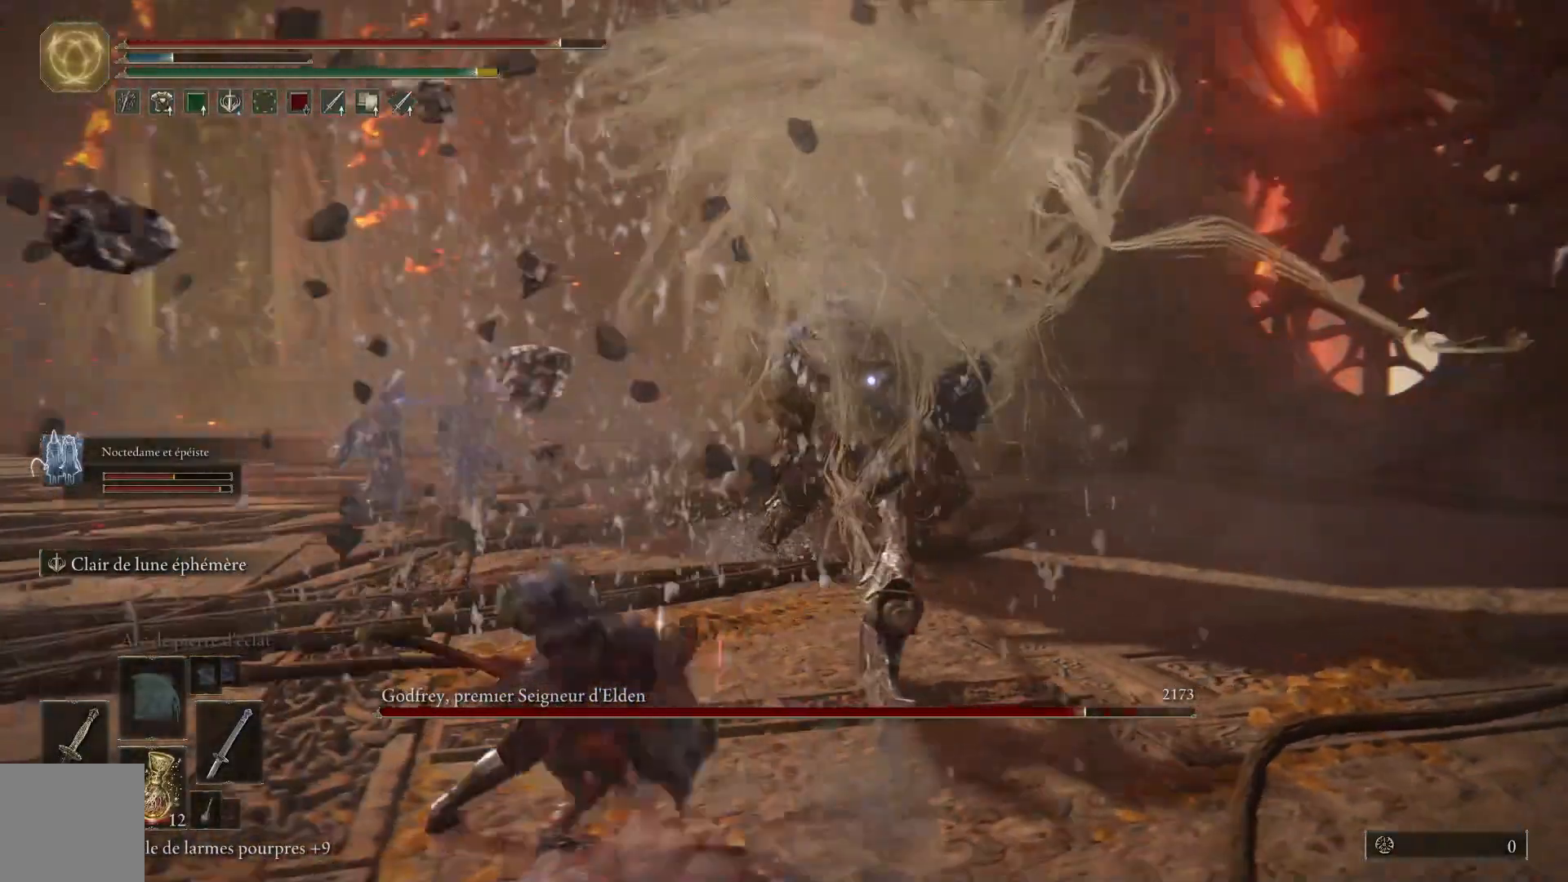
{"dt_ms": 500, "buttons": ["B"], "left_stick": "up", "right_stick": "center", "events": []}
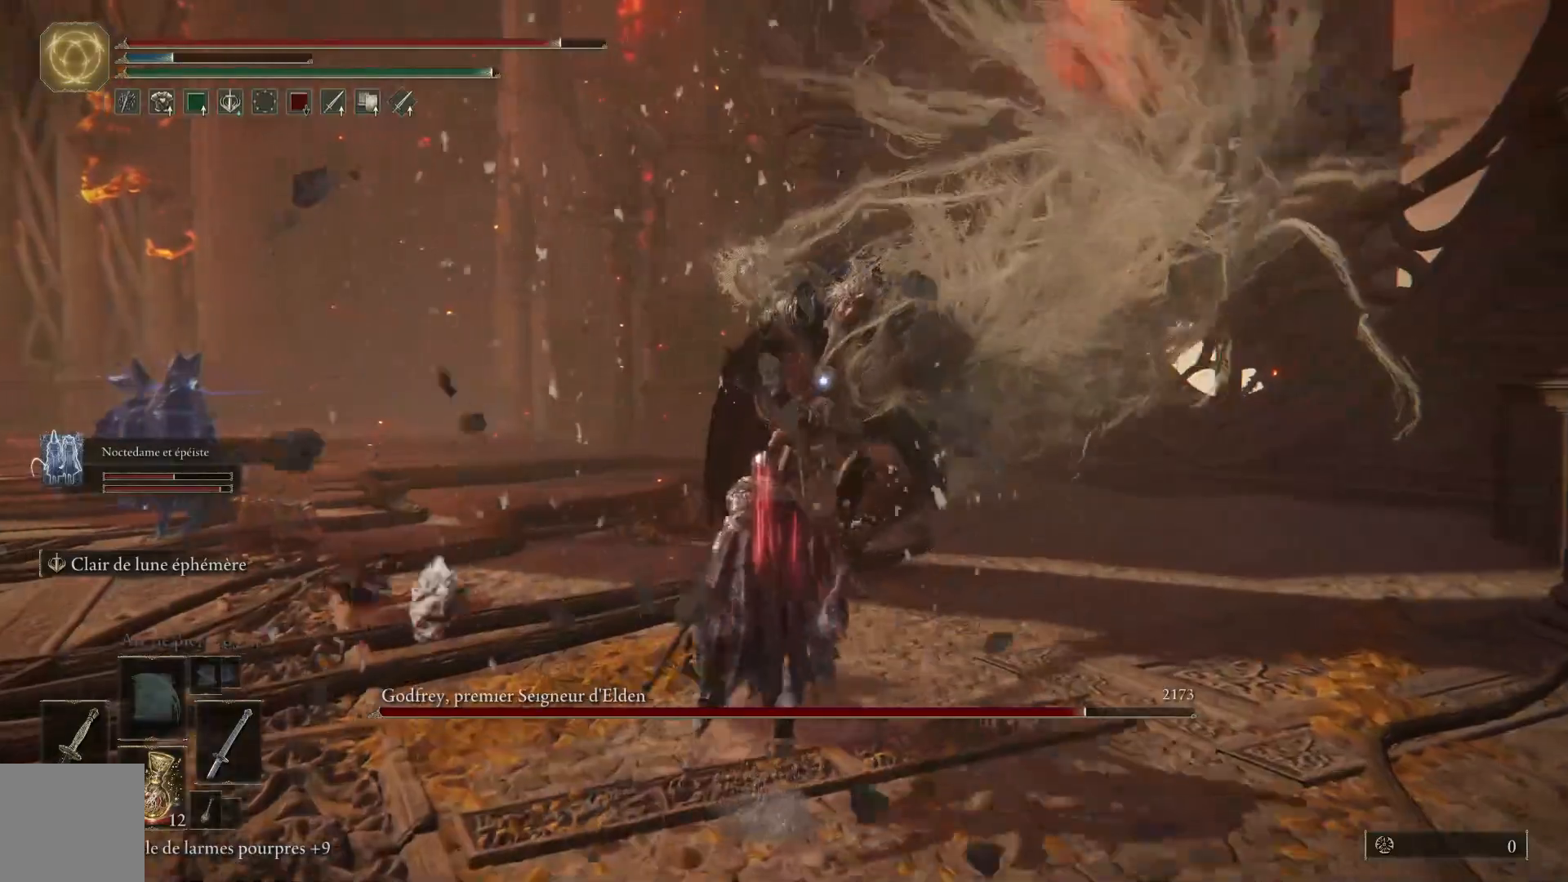
{"dt_ms": 500, "buttons": ["L1"], "left_stick": "up", "right_stick": "center", "events": [[33, "B", "up"], [67, "L1", "down"], [183, "L1", "up"], [250, "L1", "down"], [383, "L1", "up"], [450, "L1", "down"]]}
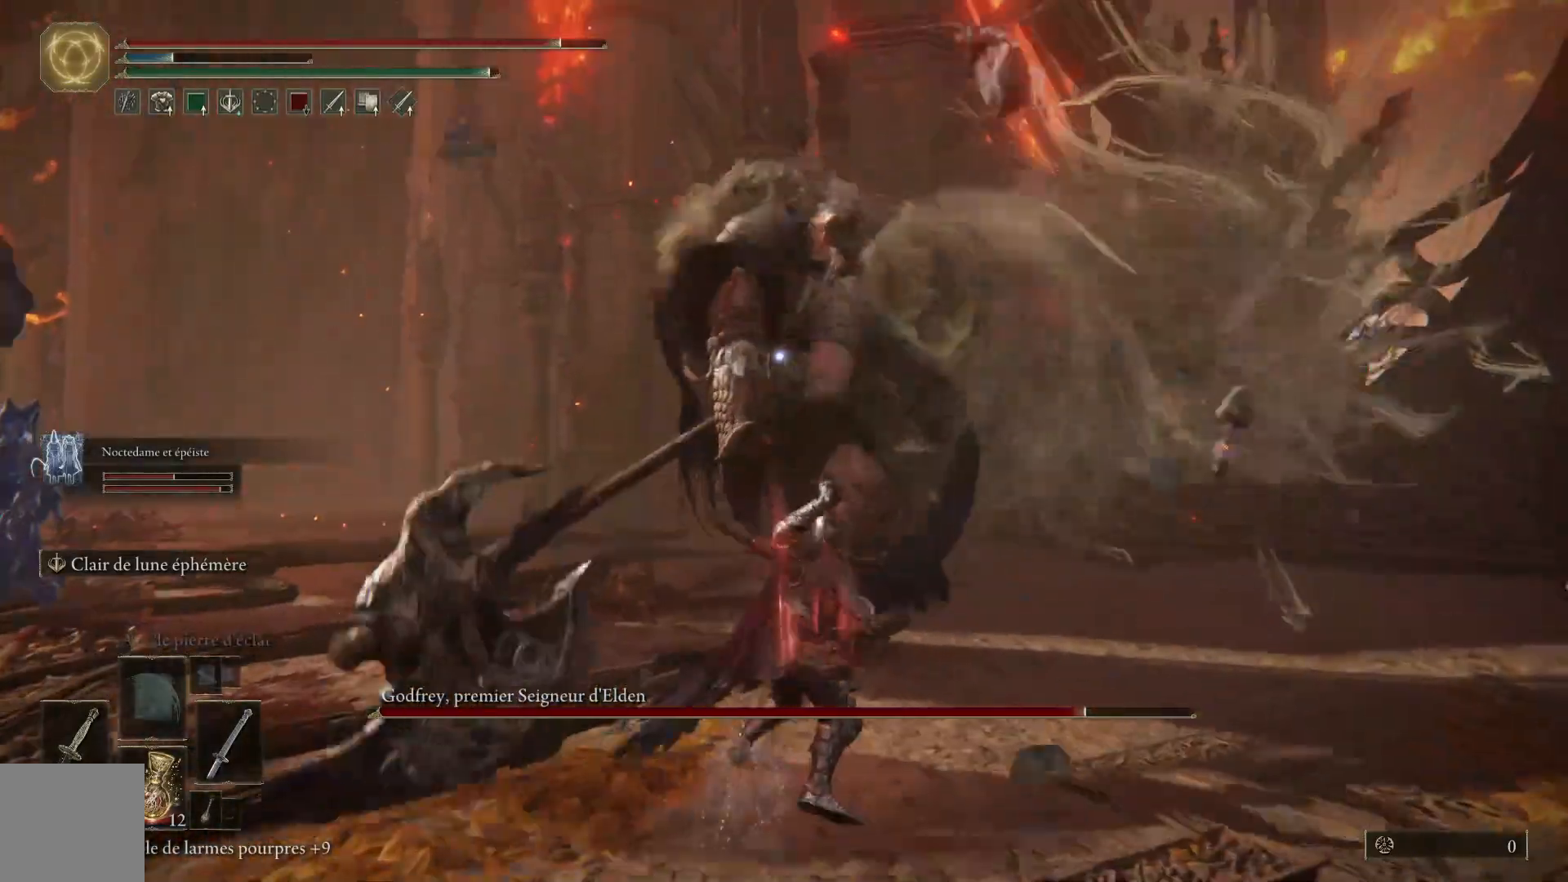
{"dt_ms": 500, "buttons": [], "left_stick": "up", "right_stick": "center", "events": [[67, "L1", "up"], [150, "L1", "down"], [267, "L1", "up"], [333, "L1", "down"], [467, "L1", "up"]]}
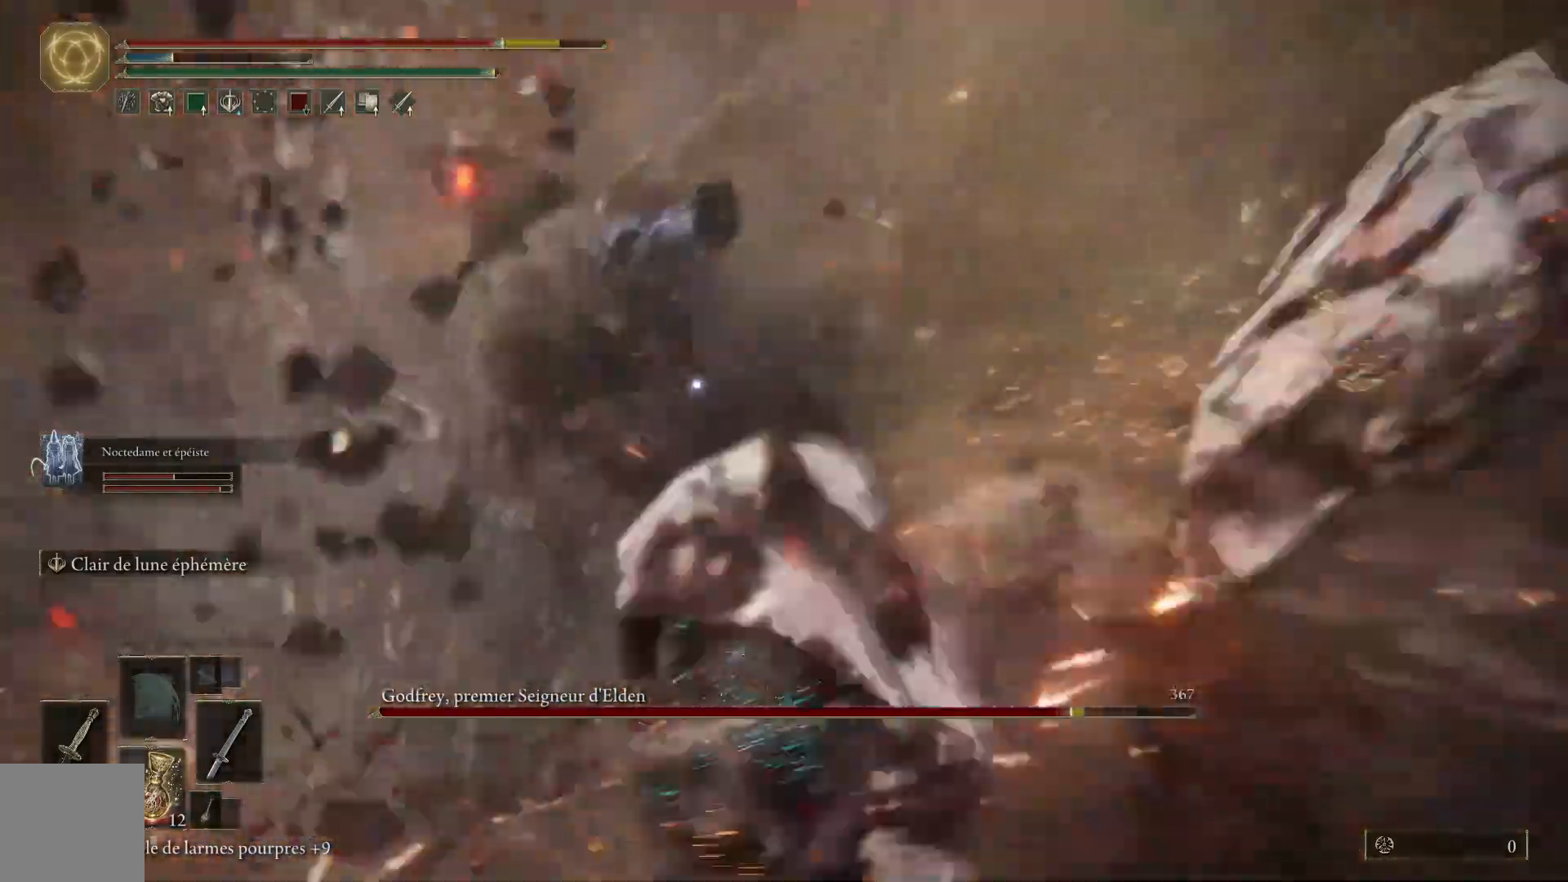
{"dt_ms": 500, "buttons": ["B"], "left_stick": "right", "right_stick": "center", "events": [[17, "L1", "down"], [150, "L1", "up"], [300, "left_stick", "right"], [450, "B", "down"]]}
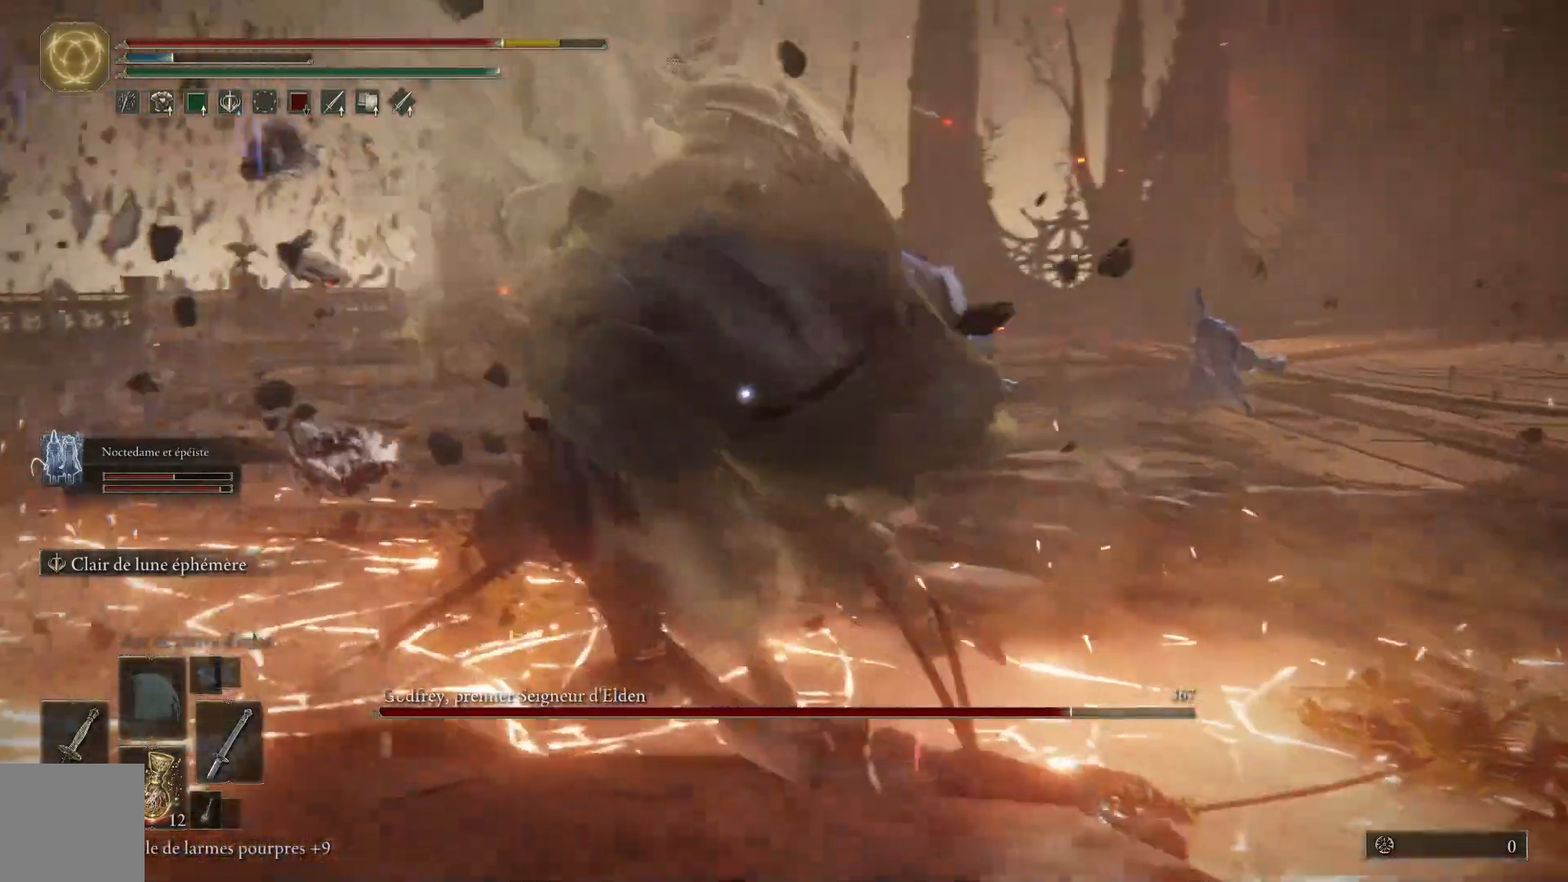
{"dt_ms": 500, "buttons": [], "left_stick": "up-right", "right_stick": "center"}
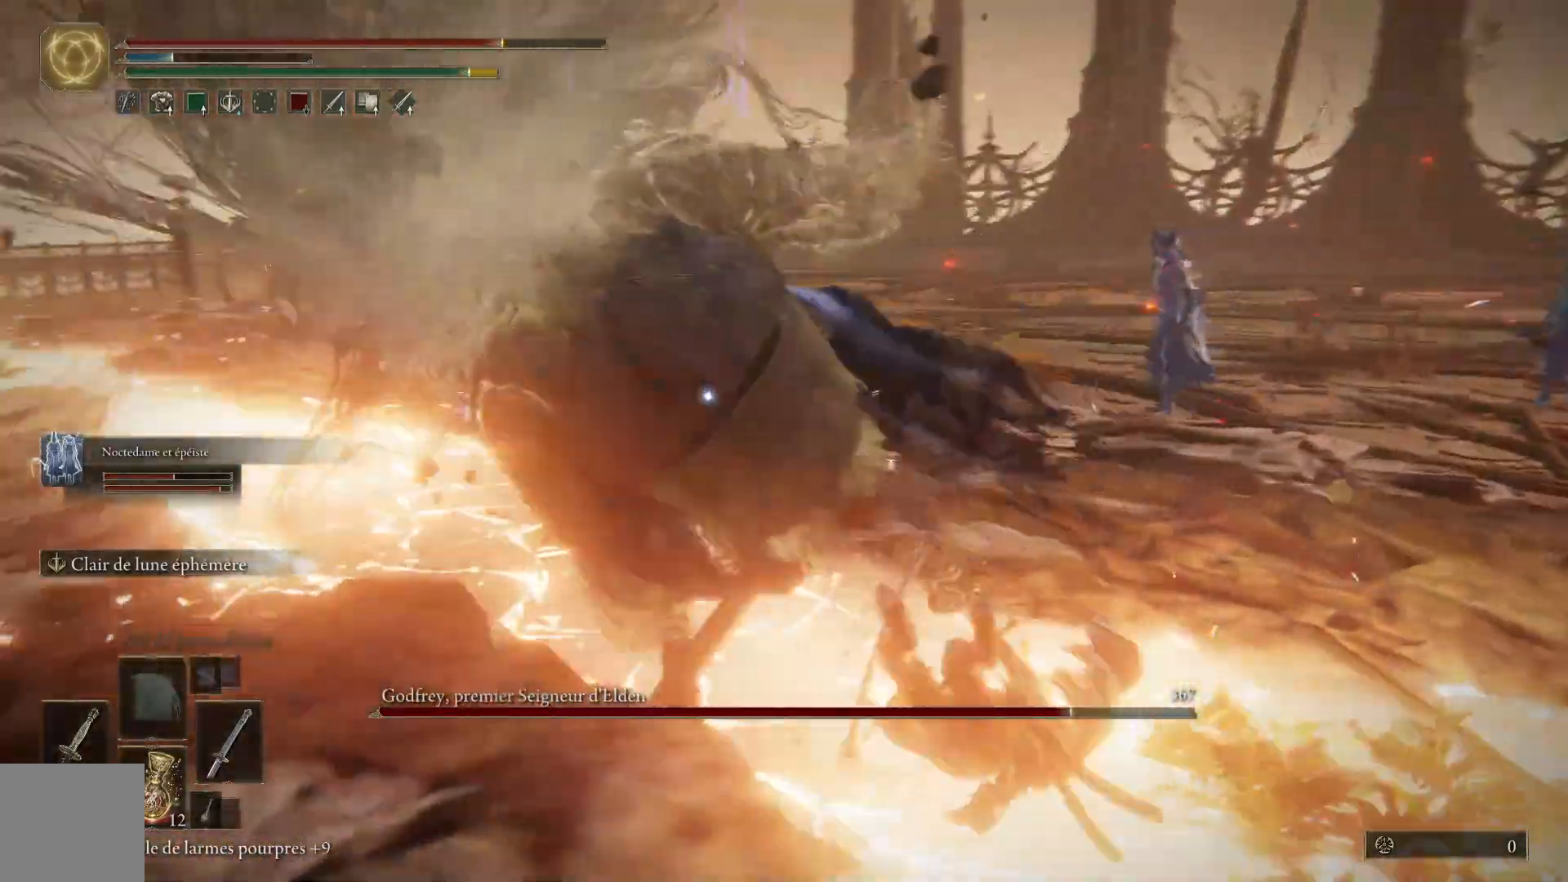
{"dt_ms": 1000, "buttons": [], "left_stick": "up-right", "right_stick": "center"}